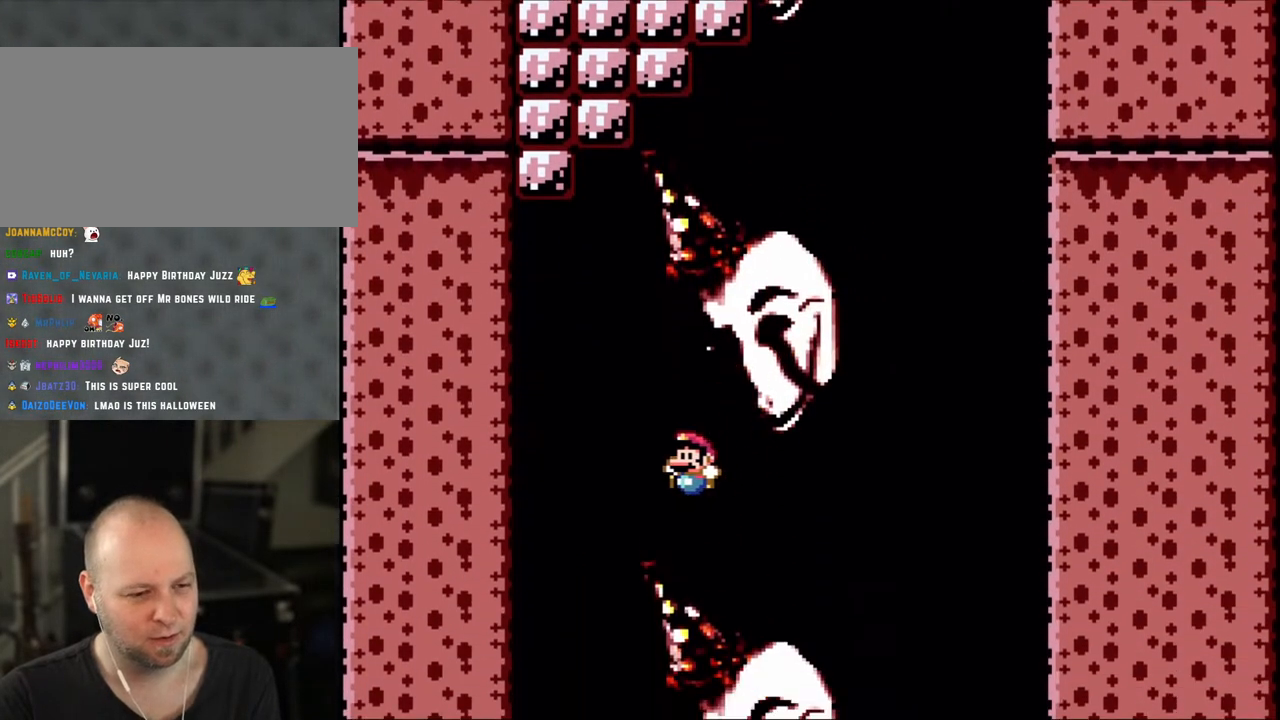
Gameplay with a controller (Nintendo layout); each line is a JSON object with the inputs held at the frame after it. "events" lists button and stick changes between this image and that frame as [ms after this image, input, new state], when the widget could be followed in between. Not read: L3 R3.
{"buttons": ["B", "Y"], "events": [[150, "DPAD_LEFT", "up"], [250, "DPAD_RIGHT", "down"], [400, "DPAD_RIGHT", "up"]]}
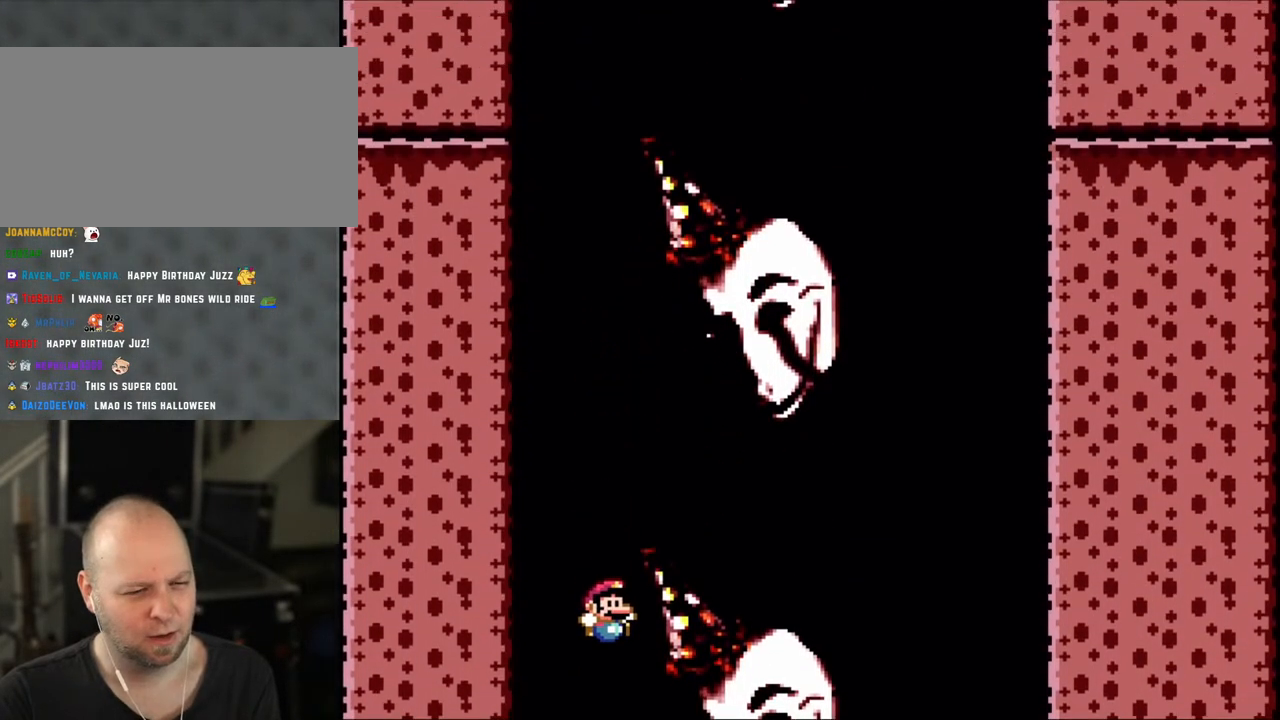
{"buttons": ["B", "Y", "DPAD_RIGHT"], "events": [[400, "DPAD_RIGHT", "down"]]}
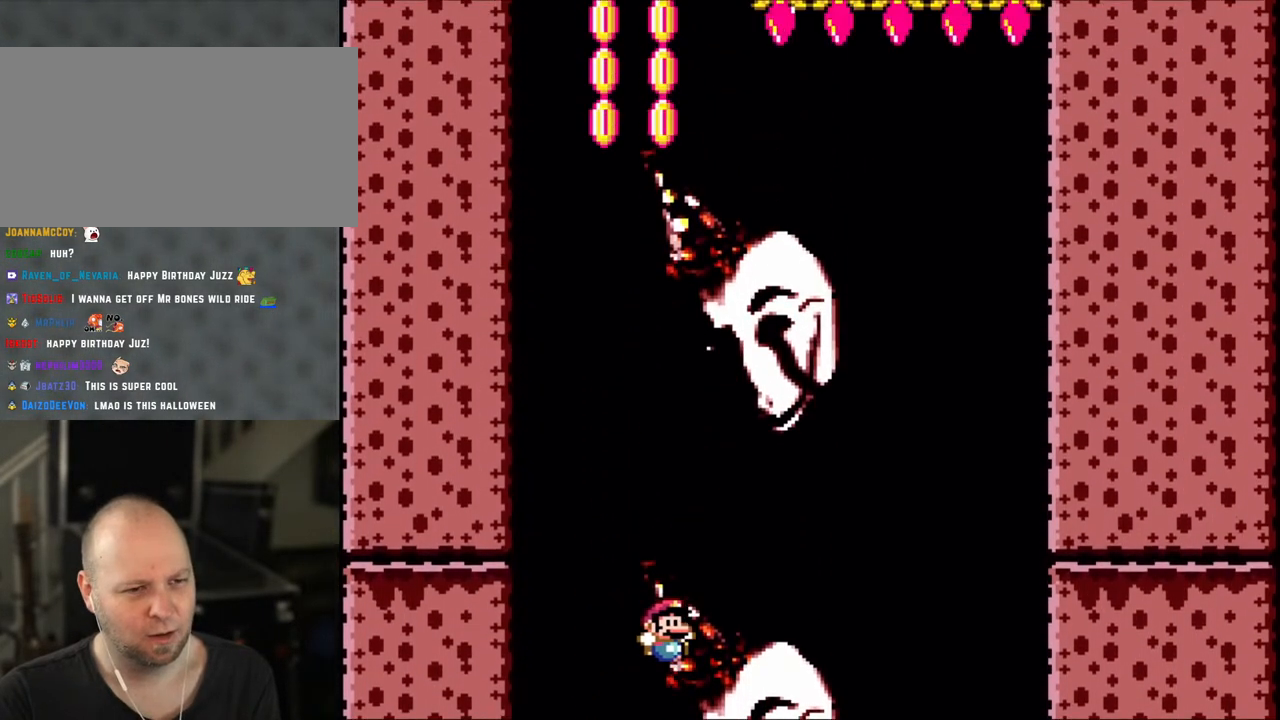
{"buttons": ["B", "Y", "DPAD_LEFT"], "events": [[200, "DPAD_RIGHT", "up"], [233, "DPAD_LEFT", "down"]]}
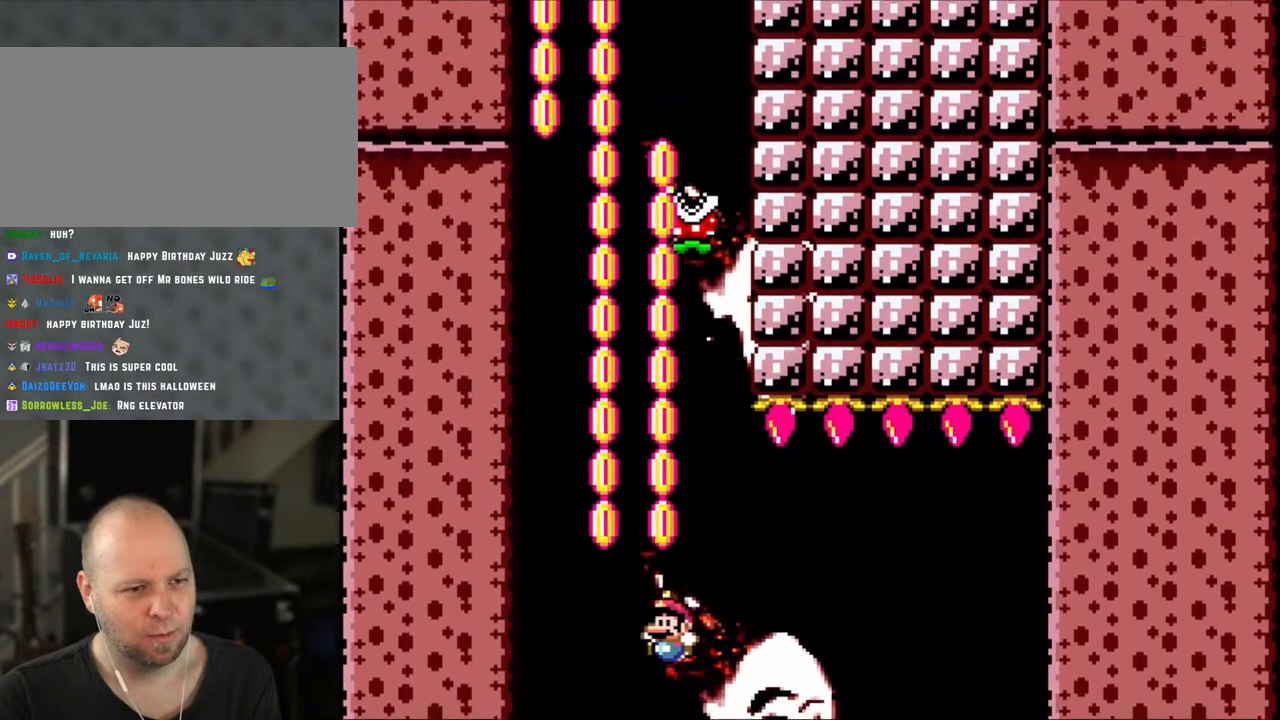
{"buttons": ["B", "Y"], "events": [[33, "DPAD_LEFT", "up"], [150, "DPAD_RIGHT", "down"], [250, "DPAD_RIGHT", "up"], [300, "DPAD_LEFT", "down"], [500, "DPAD_LEFT", "up"]]}
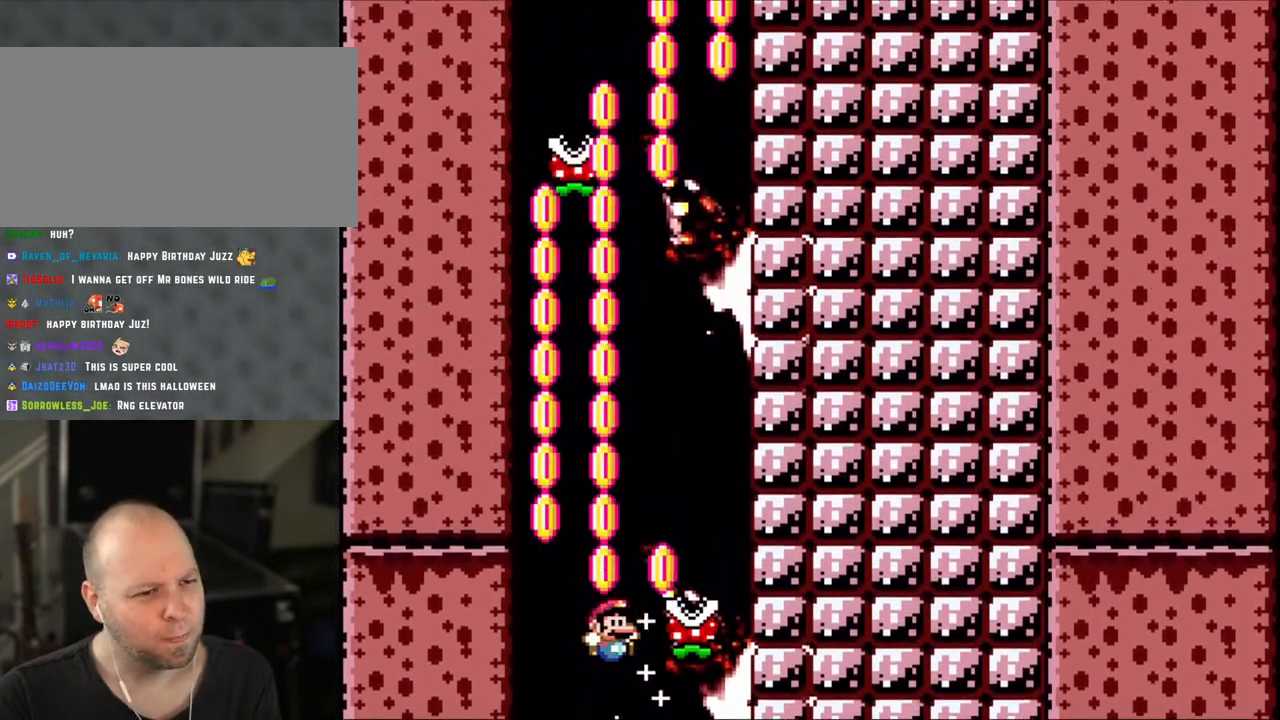
{"buttons": ["B", "Y"], "events": [[100, "DPAD_RIGHT", "down"], [500, "DPAD_RIGHT", "up"]]}
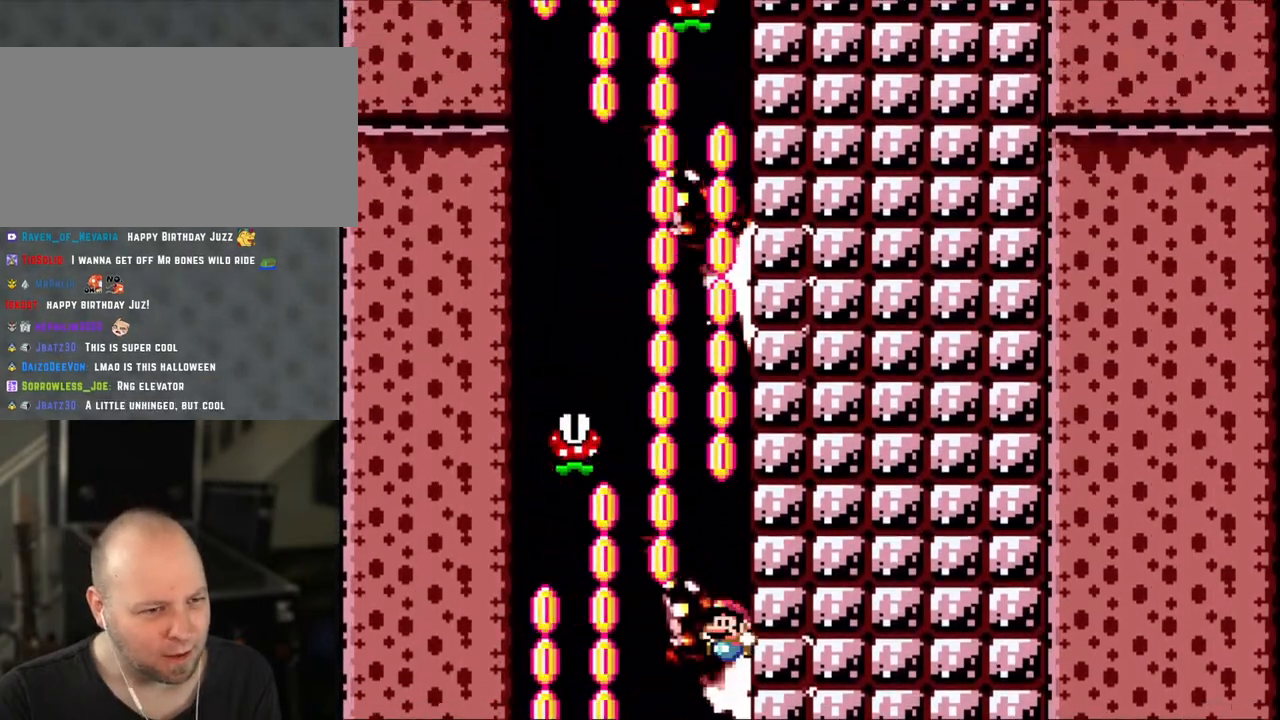
{"buttons": ["B", "Y", "DPAD_LEFT"], "events": [[133, "DPAD_LEFT", "down"], [333, "DPAD_LEFT", "up"], [333, "DPAD_UP", "down"], [350, "DPAD_RIGHT", "down"], [350, "DPAD_UP", "up"], [500, "DPAD_LEFT", "down"], [500, "DPAD_RIGHT", "up"]]}
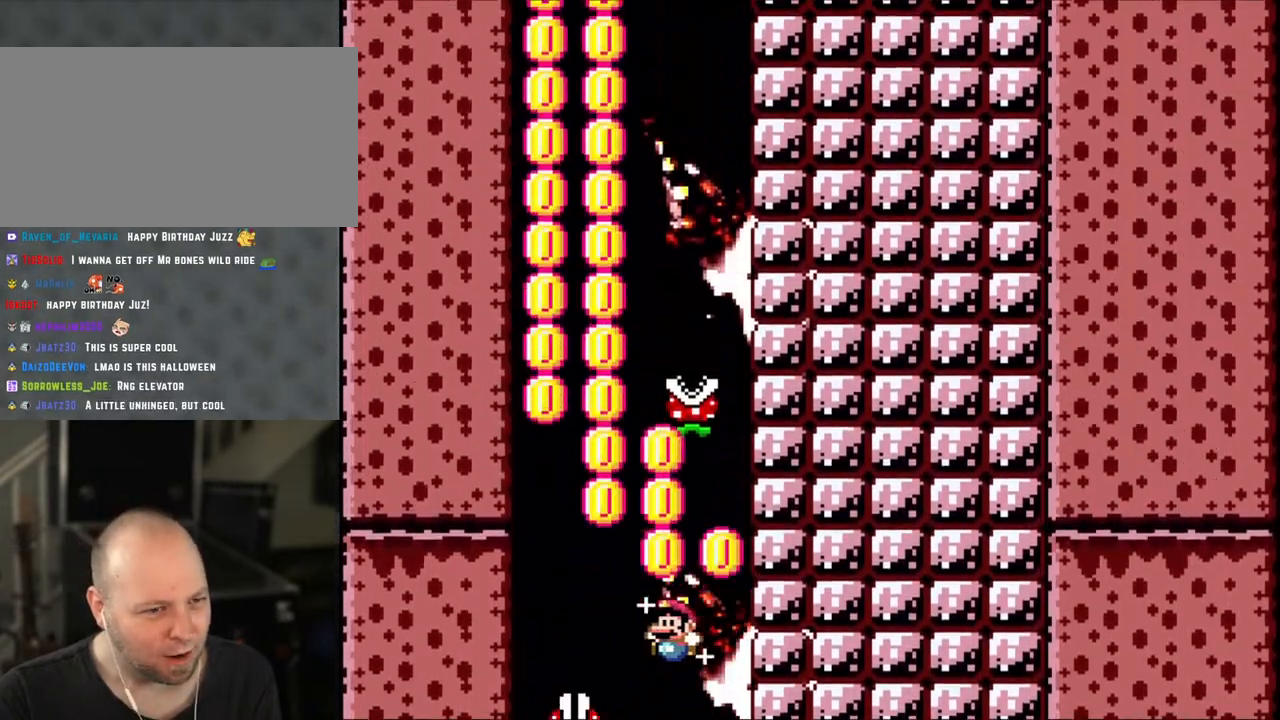
{"buttons": ["B", "Y", "DPAD_RIGHT"], "events": [[350, "DPAD_LEFT", "up"], [400, "DPAD_RIGHT", "down"]]}
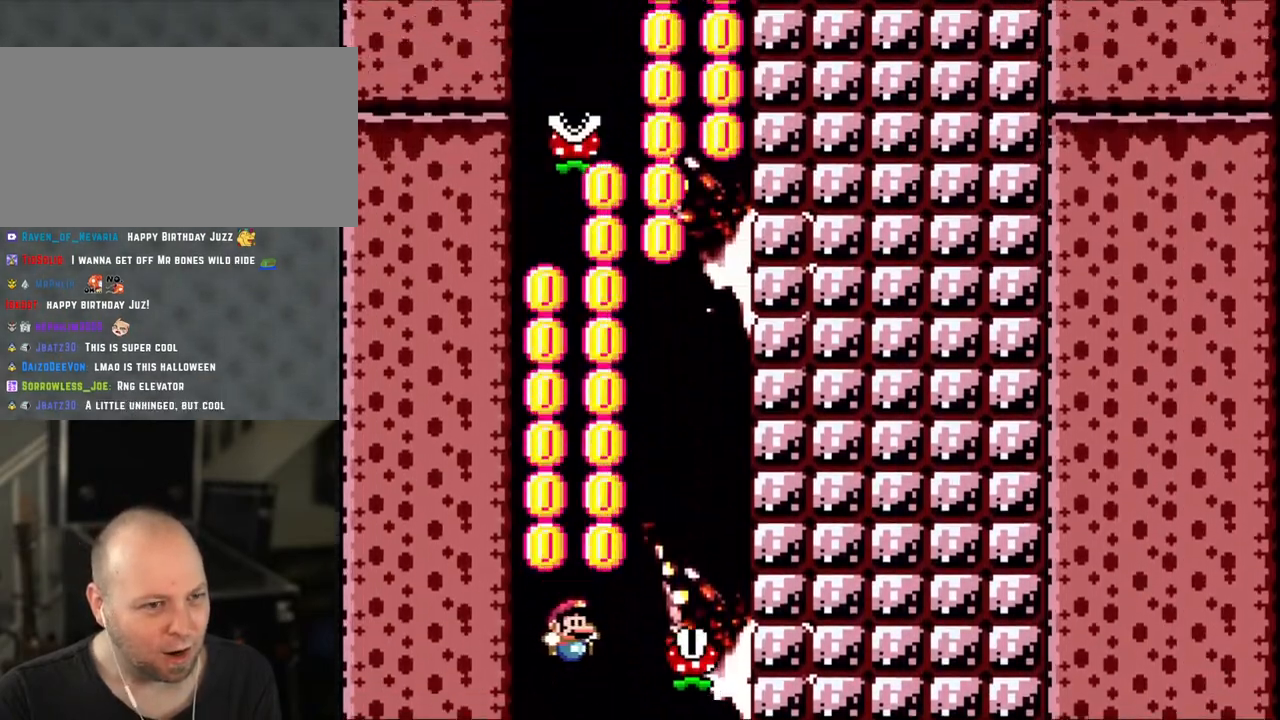
{"buttons": ["B", "Y", "DPAD_RIGHT"], "events": [[133, "DPAD_RIGHT", "up"], [150, "DPAD_LEFT", "down"], [250, "DPAD_LEFT", "up"], [250, "DPAD_UP", "down"], [300, "DPAD_RIGHT", "down"], [300, "DPAD_UP", "up"]]}
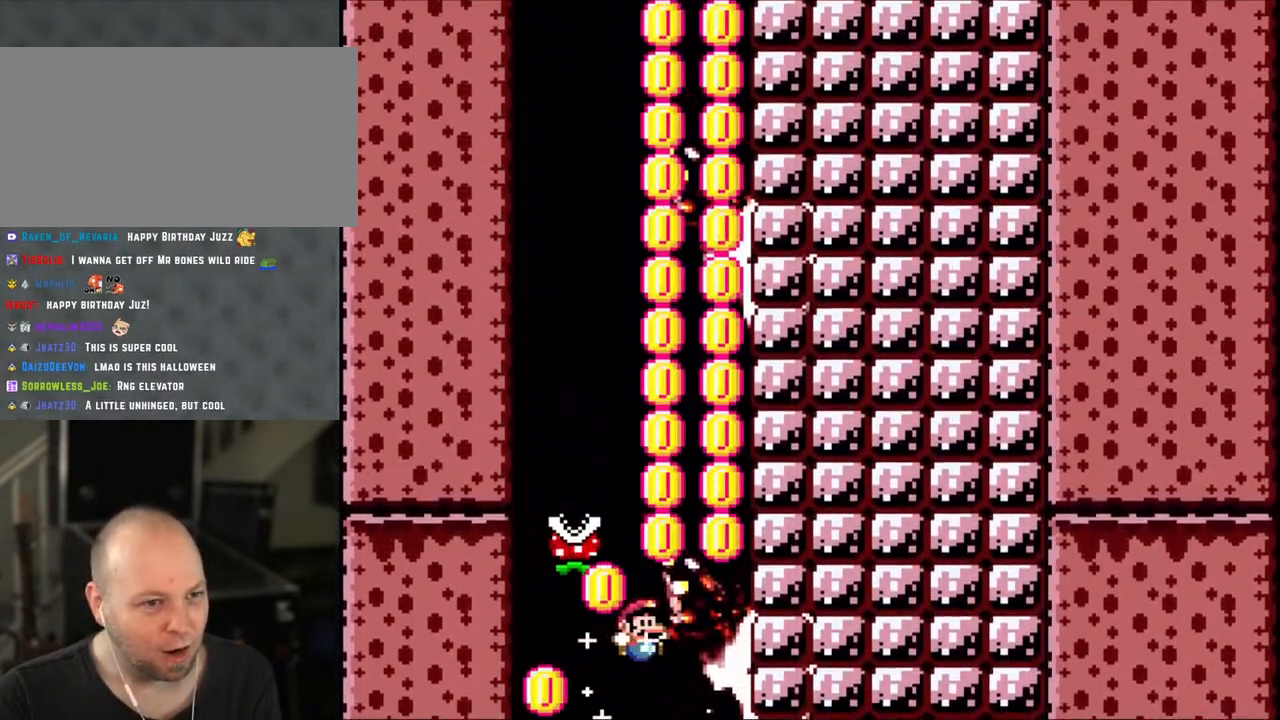
{"buttons": ["B", "Y", "DPAD_LEFT"], "events": [[150, "DPAD_LEFT", "down"], [150, "DPAD_RIGHT", "up"]]}
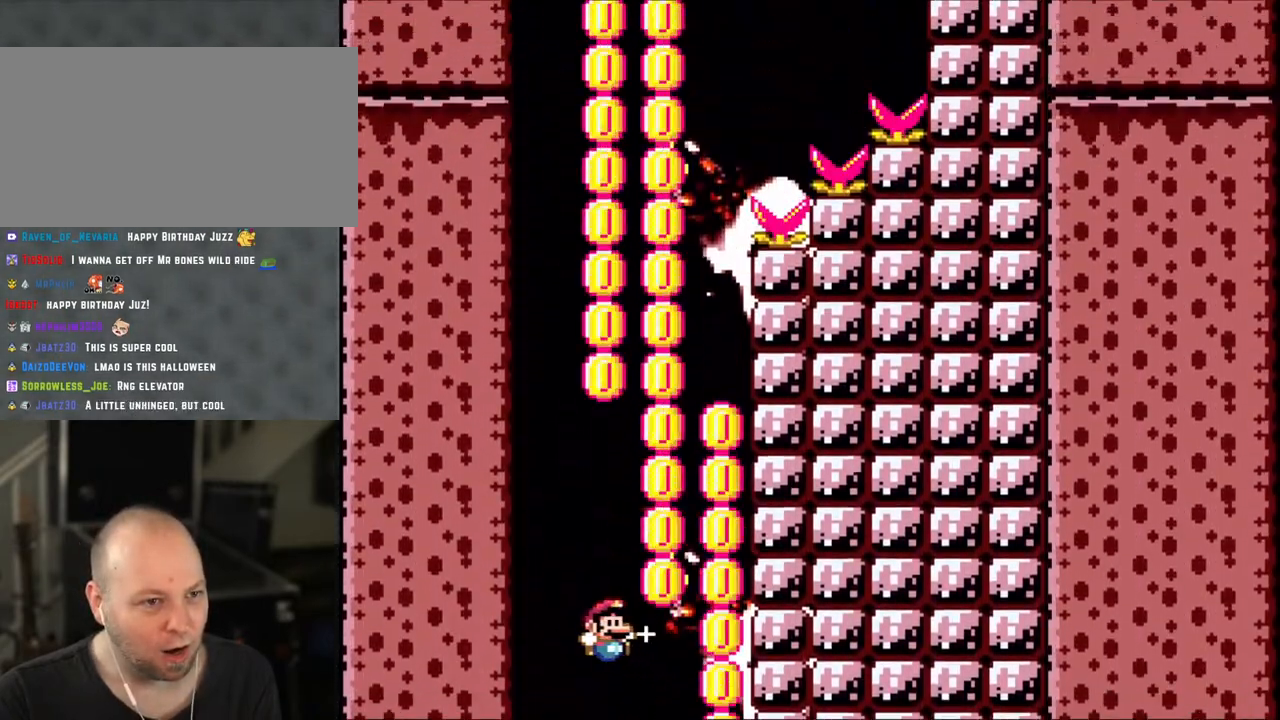
{"buttons": ["B", "Y", "DPAD_RIGHT"], "events": [[33, "DPAD_LEFT", "up"], [33, "DPAD_UP", "down"], [50, "DPAD_RIGHT", "down"], [50, "DPAD_UP", "up"], [233, "DPAD_LEFT", "down"], [233, "DPAD_RIGHT", "up"], [350, "DPAD_LEFT", "up"], [350, "DPAD_UP", "down"], [400, "DPAD_RIGHT", "down"], [400, "DPAD_UP", "up"]]}
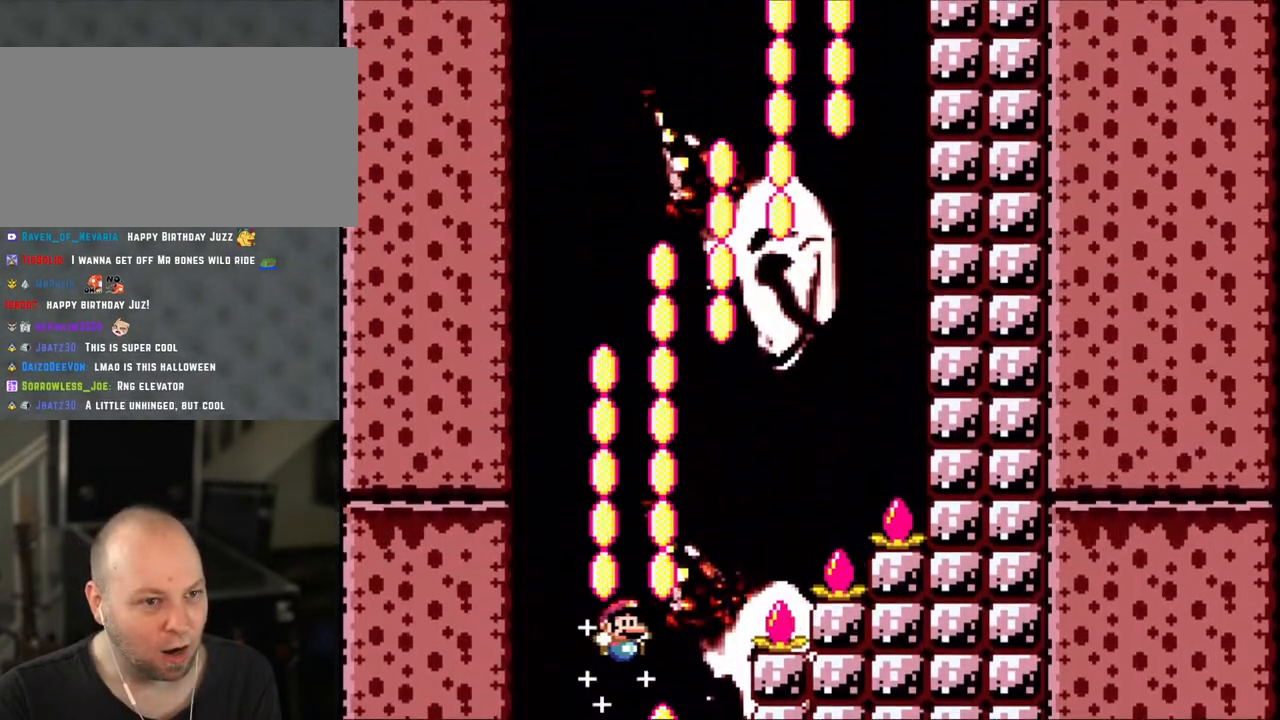
{"buttons": ["B", "Y"], "events": [[500, "DPAD_RIGHT", "up"]]}
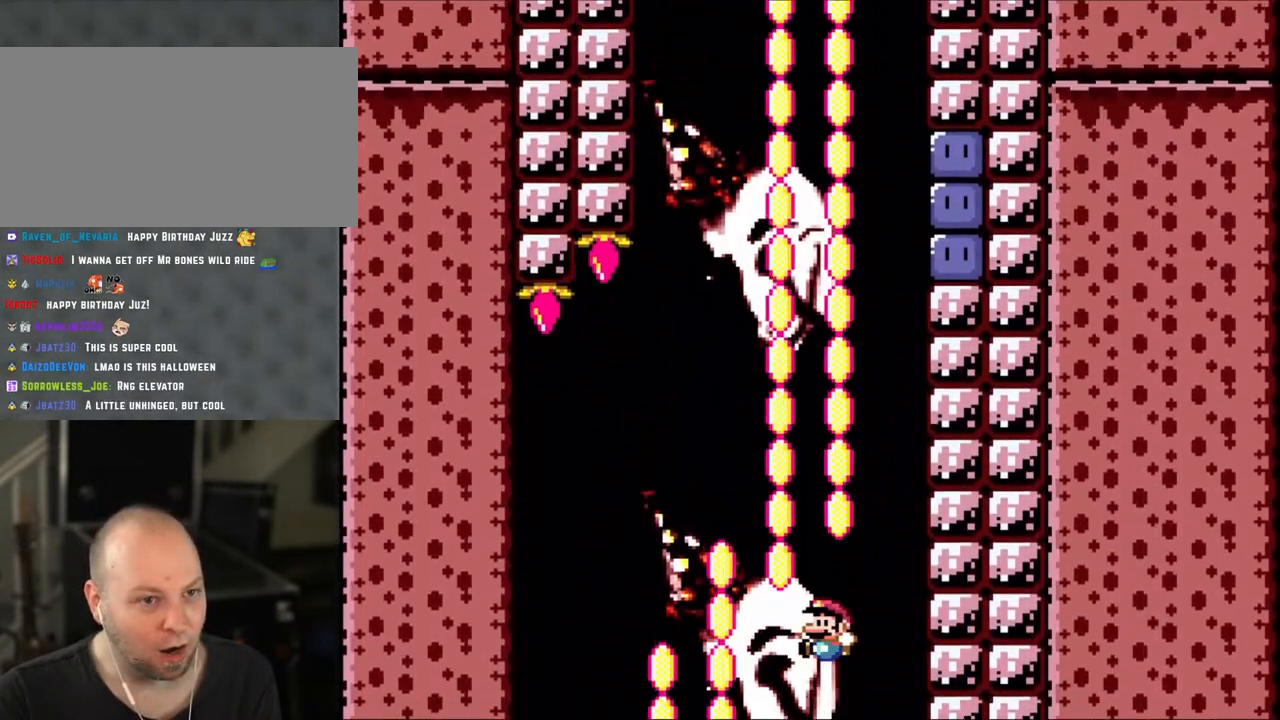
{"buttons": ["B", "Y", "DPAD_RIGHT"], "events": [[33, "DPAD_LEFT", "down"], [200, "DPAD_LEFT", "up"], [250, "DPAD_RIGHT", "down"]]}
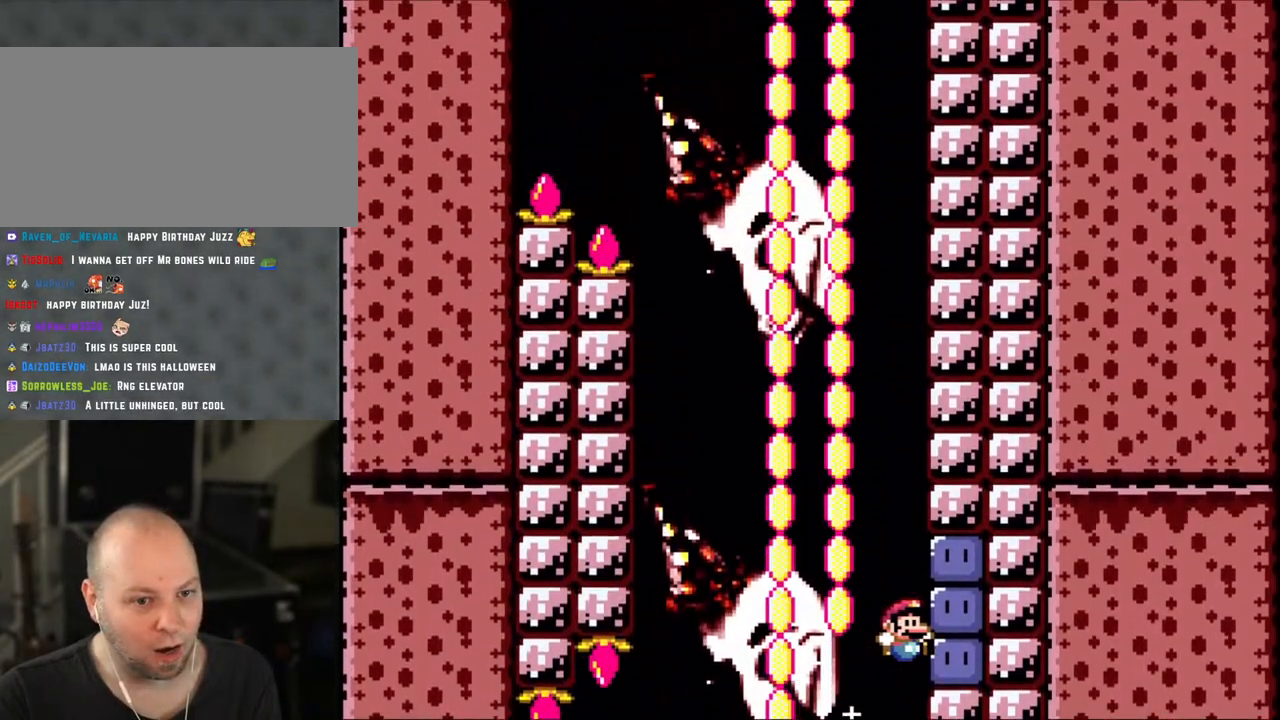
{"buttons": ["B", "Y"], "events": [[50, "Y", "up"], [150, "Y", "down"], [200, "DPAD_LEFT", "down"], [200, "DPAD_RIGHT", "up"], [450, "DPAD_LEFT", "up"]]}
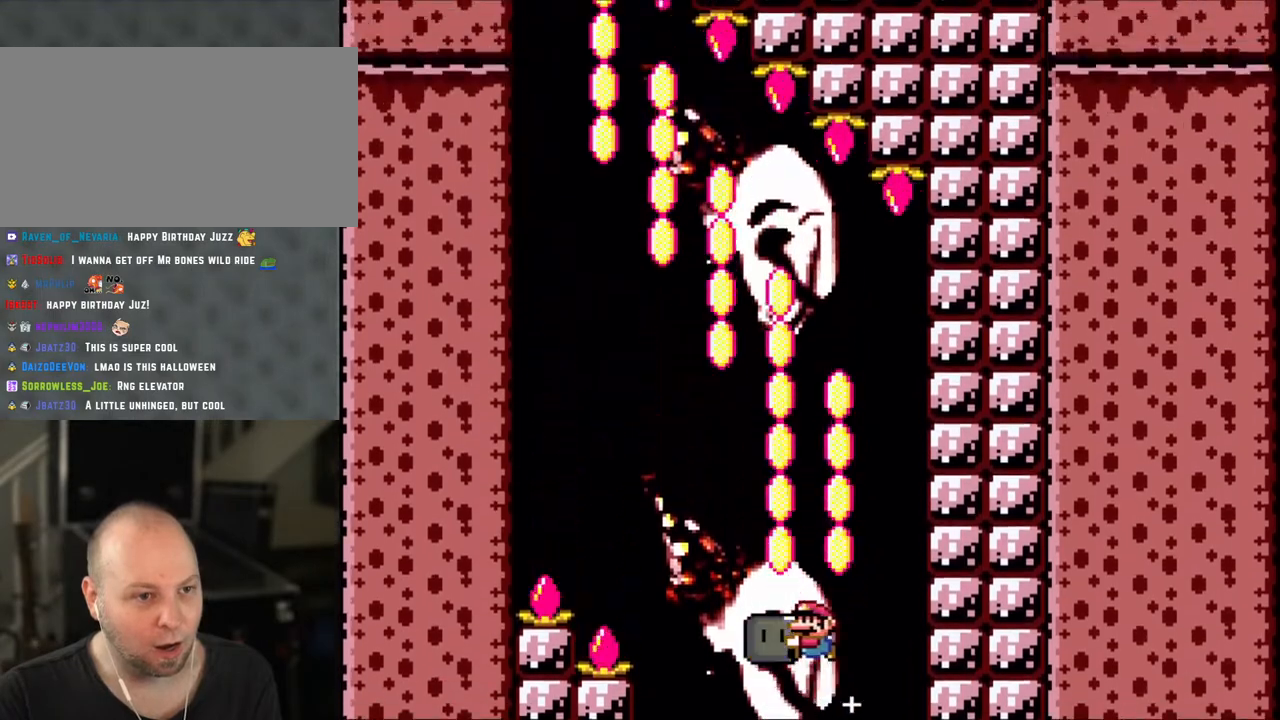
{"buttons": ["B", "Y"], "events": [[150, "DPAD_LEFT", "down"], [500, "DPAD_LEFT", "up"]]}
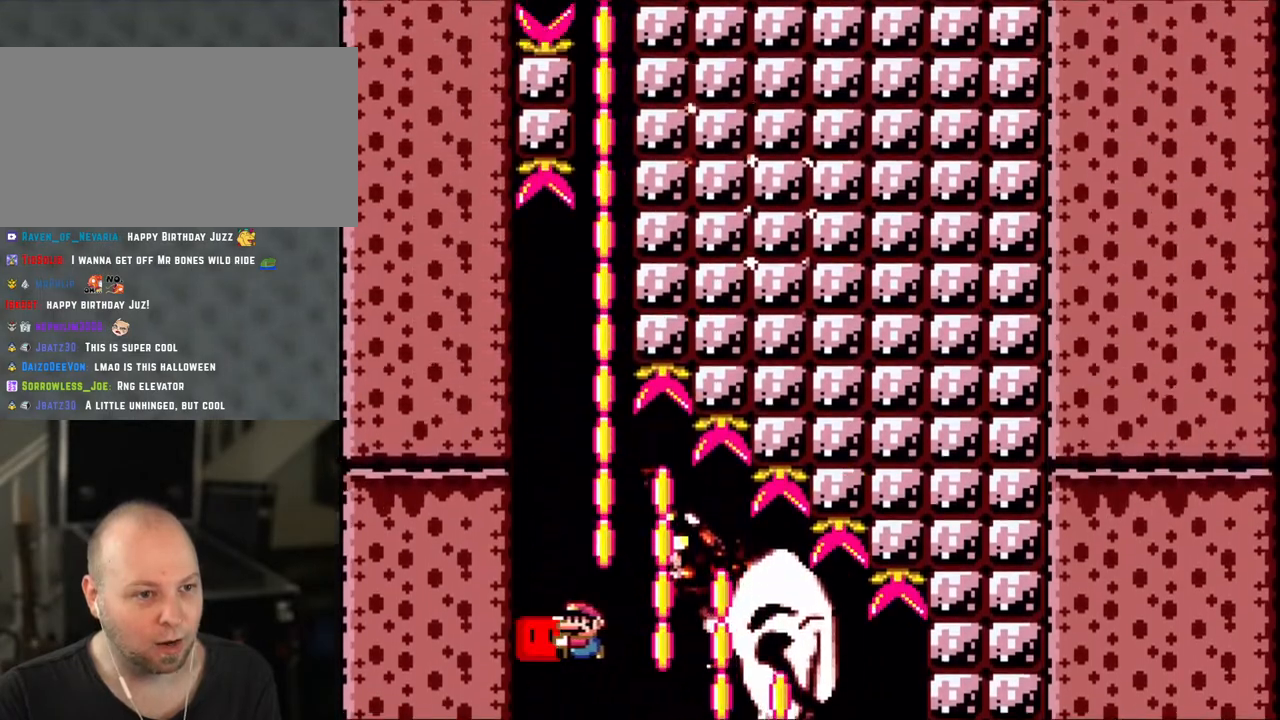
{"buttons": ["B", "Y", "DPAD_RIGHT"], "events": [[200, "DPAD_RIGHT", "down"]]}
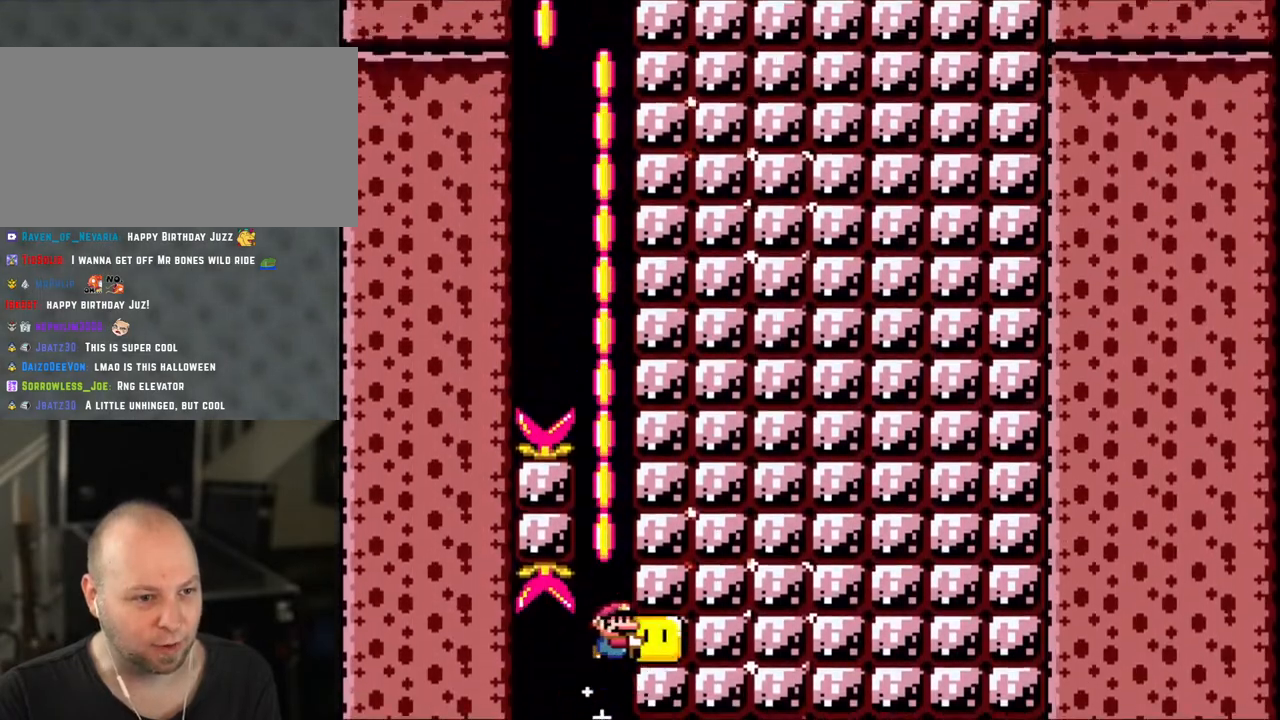
{"buttons": ["B", "Y", "DPAD_LEFT"], "events": [[183, "DPAD_RIGHT", "up"], [450, "DPAD_LEFT", "down"]]}
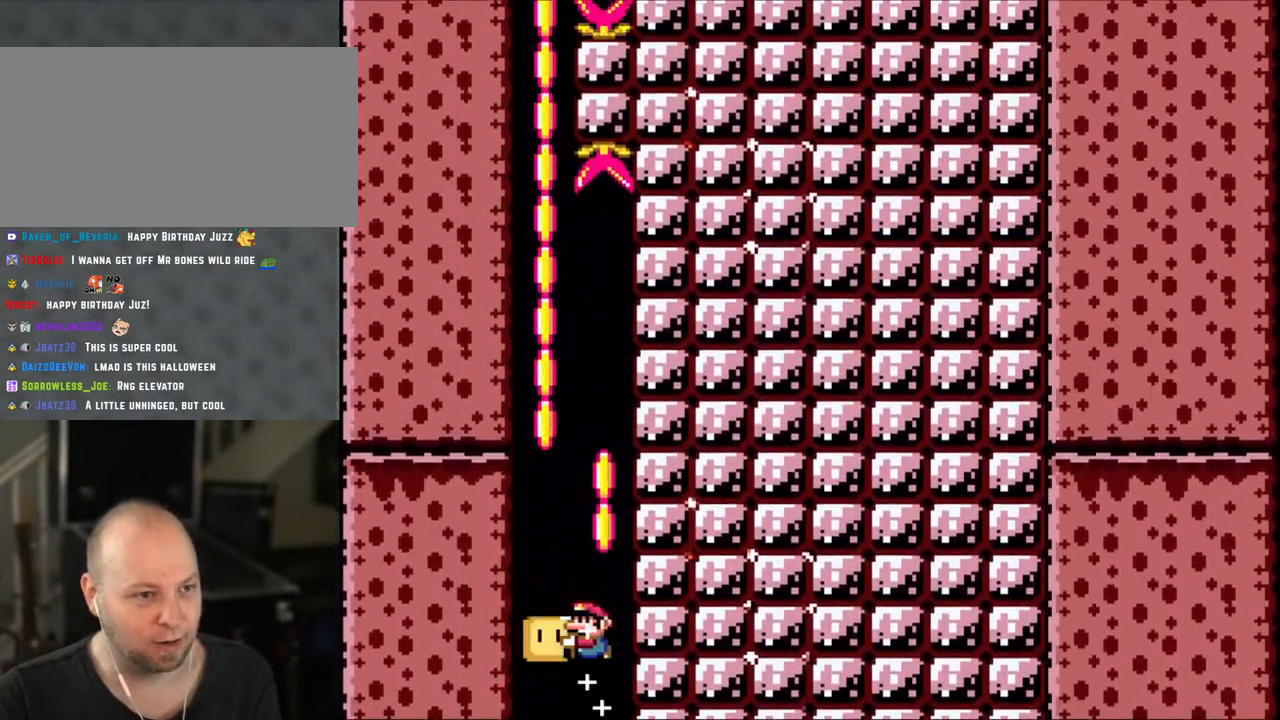
{"buttons": ["B", "Y"], "events": [[400, "DPAD_LEFT", "up"]]}
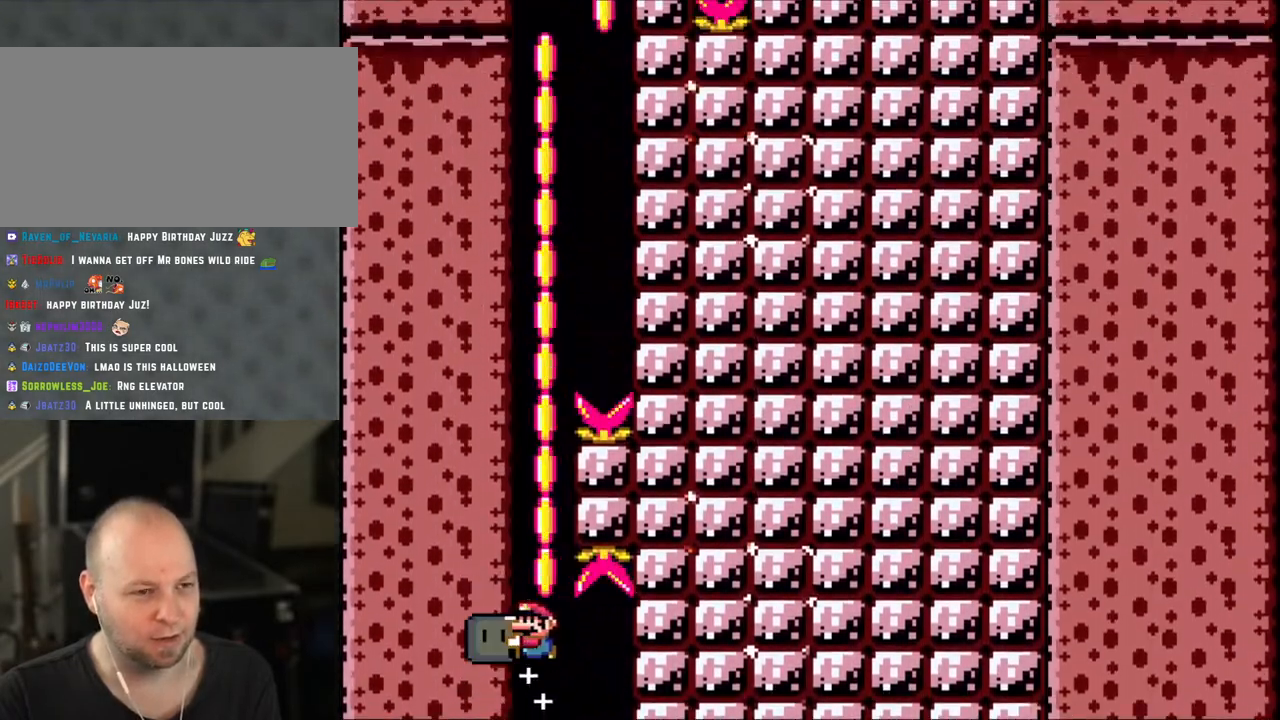
{"buttons": ["B", "Y", "DPAD_RIGHT"], "events": [[450, "DPAD_RIGHT", "down"]]}
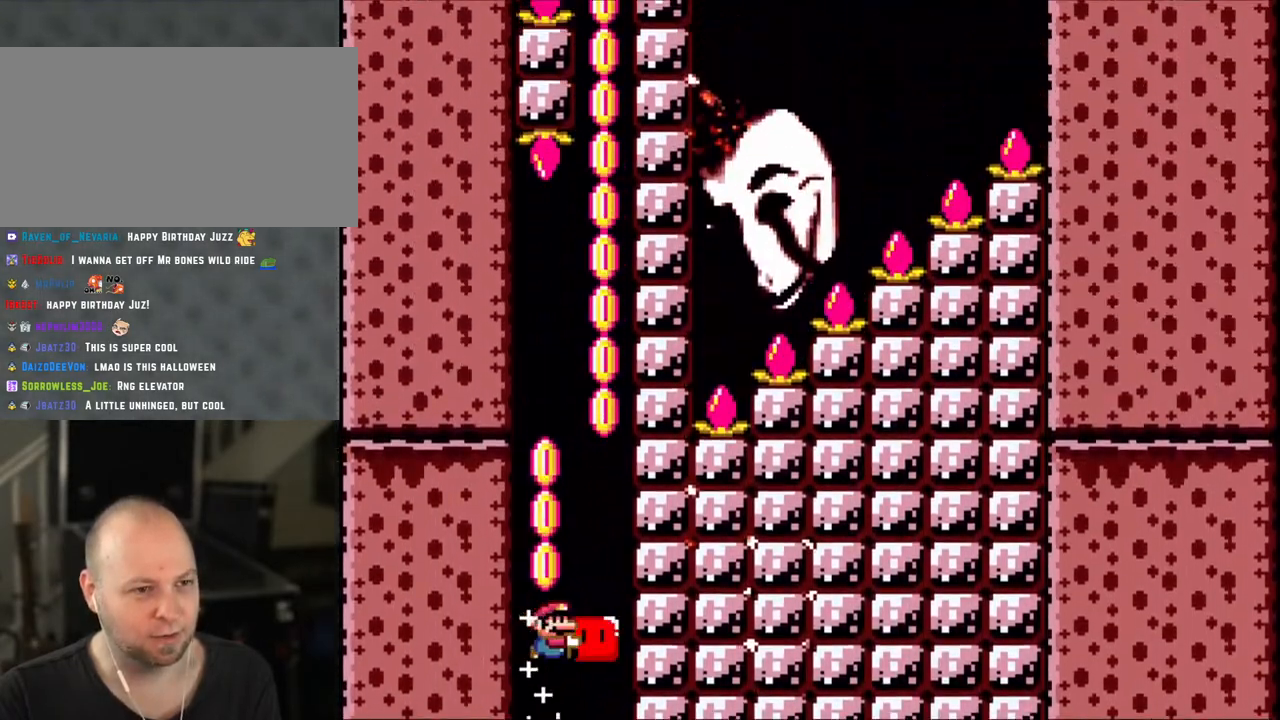
{"buttons": ["B", "Y"], "events": [[300, "DPAD_RIGHT", "up"]]}
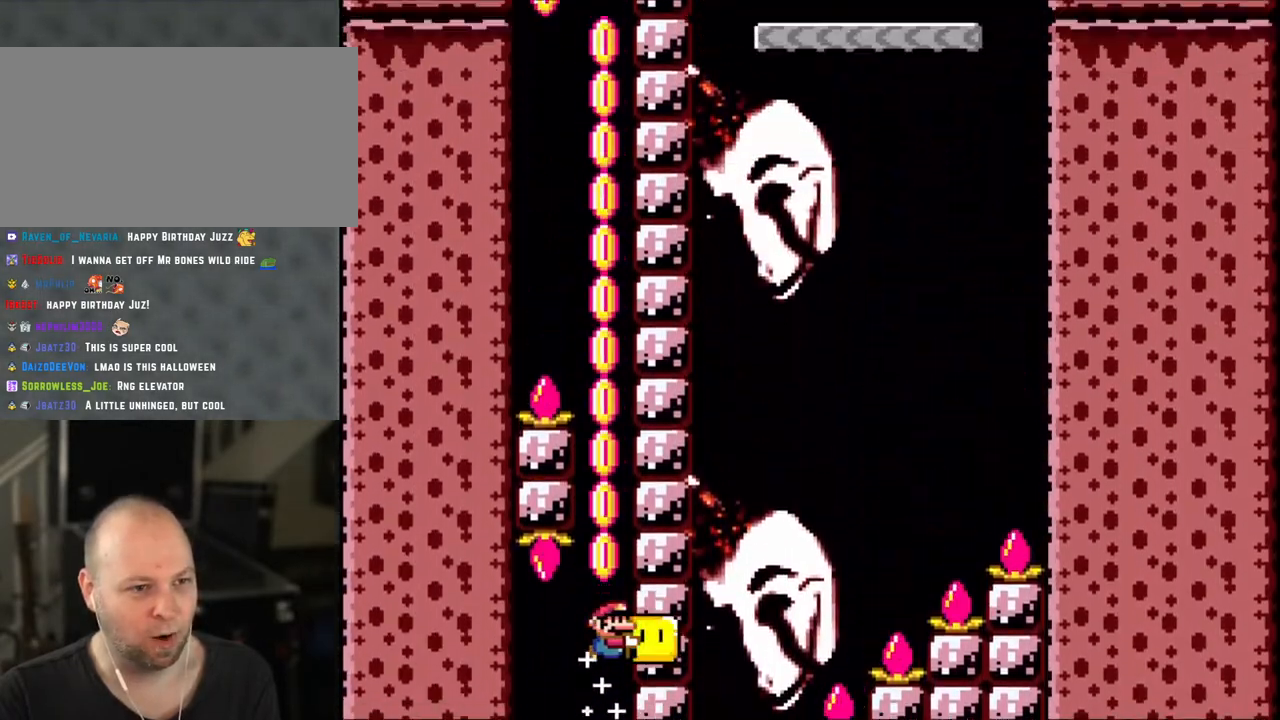
{"buttons": ["B", "Y", "DPAD_LEFT"], "events": [[450, "DPAD_LEFT", "down"]]}
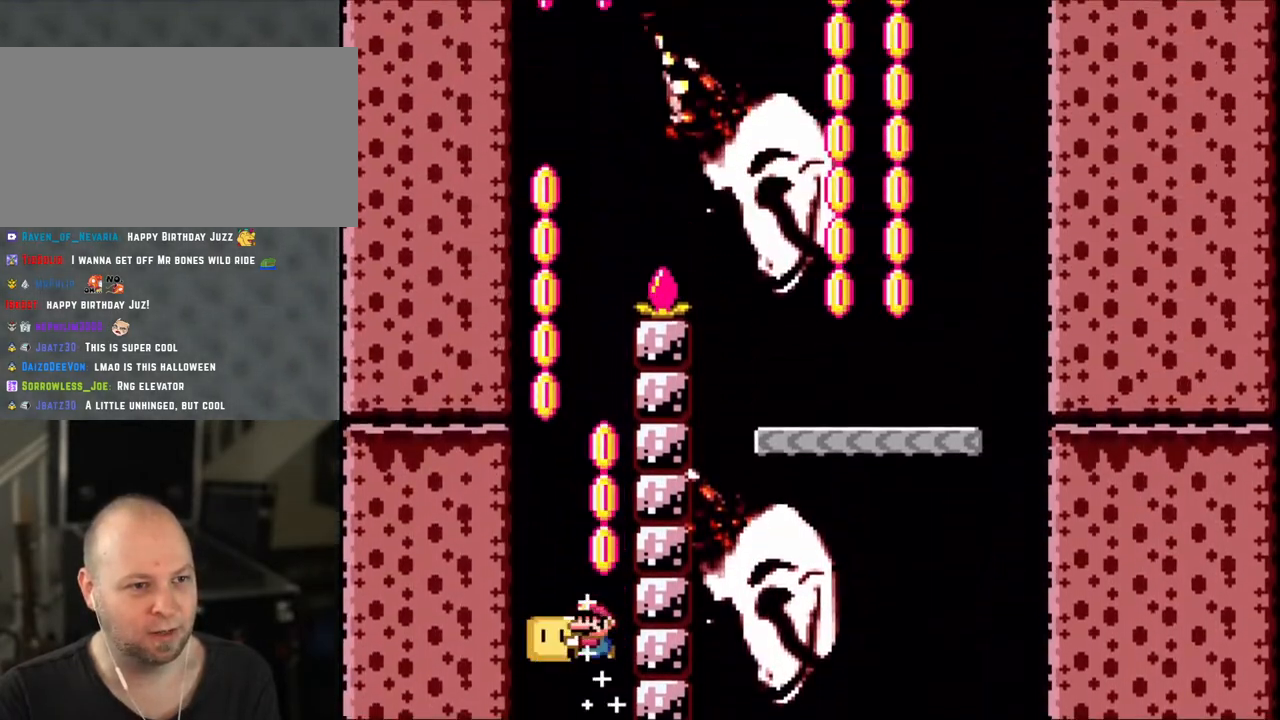
{"buttons": ["B", "Y", "DPAD_RIGHT"], "events": [[300, "DPAD_LEFT", "up"], [400, "DPAD_RIGHT", "down"]]}
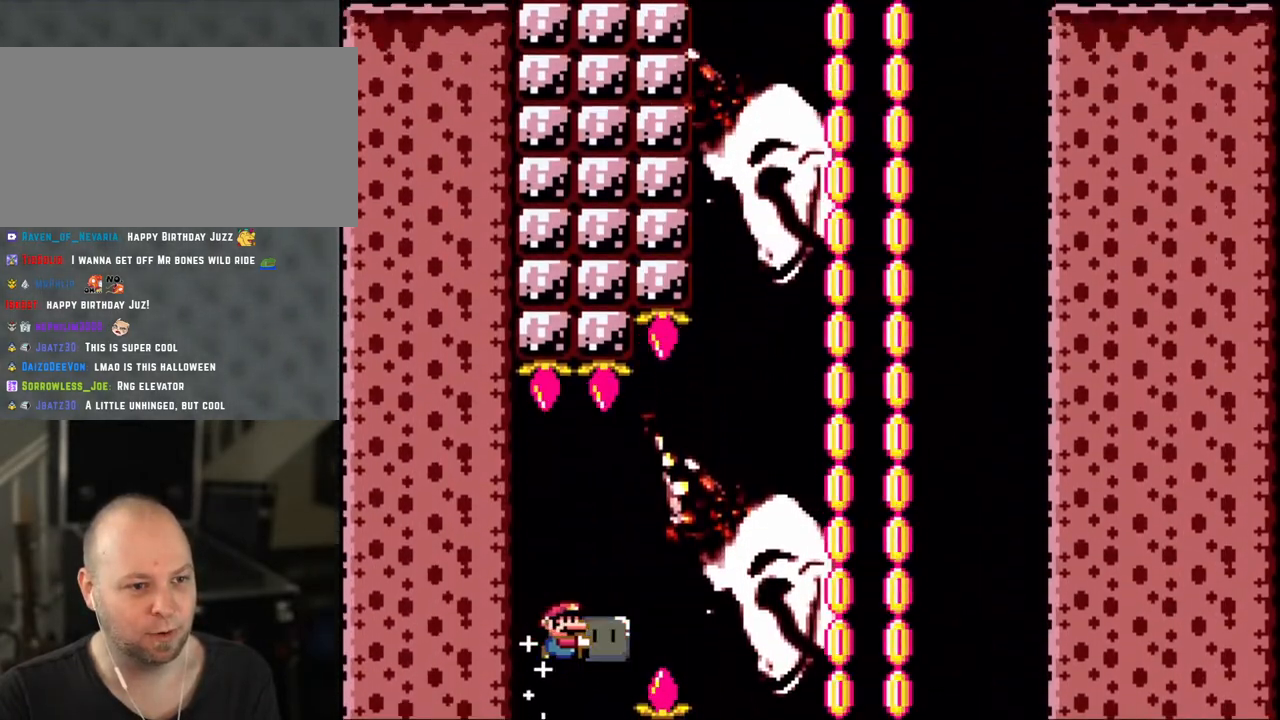
{"buttons": ["B", "Y", "DPAD_RIGHT"], "events": []}
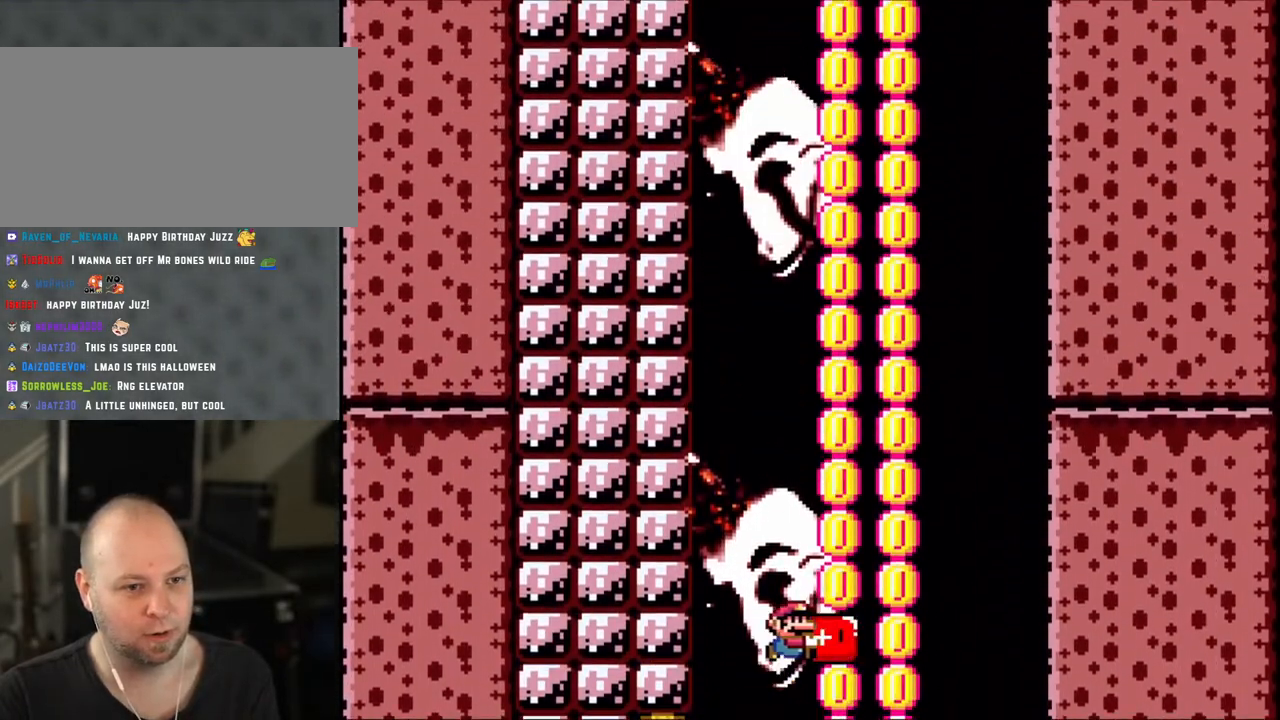
{"buttons": ["B", "Y", "DPAD_LEFT"], "events": [[150, "DPAD_RIGHT", "up"], [200, "DPAD_RIGHT", "down"], [350, "DPAD_LEFT", "down"], [350, "DPAD_RIGHT", "up"]]}
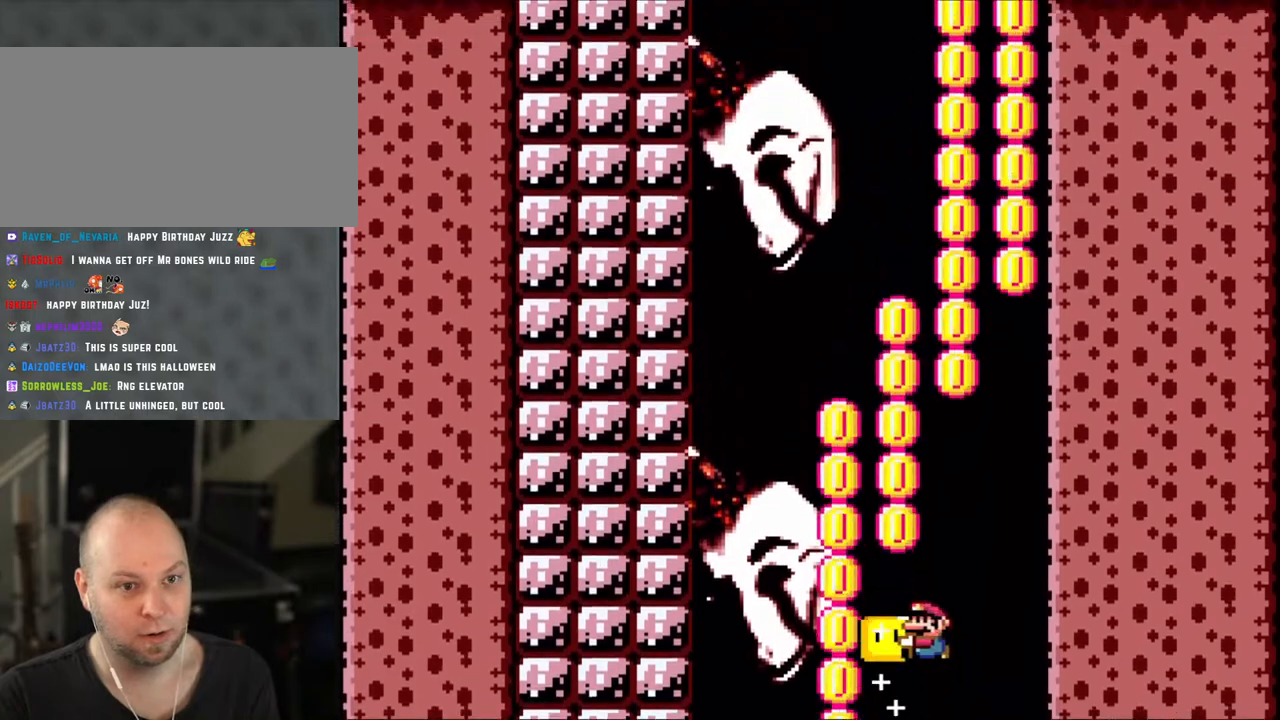
{"buttons": ["B", "Y", "DPAD_RIGHT"], "events": [[150, "DPAD_LEFT", "up"], [200, "DPAD_RIGHT", "down"]]}
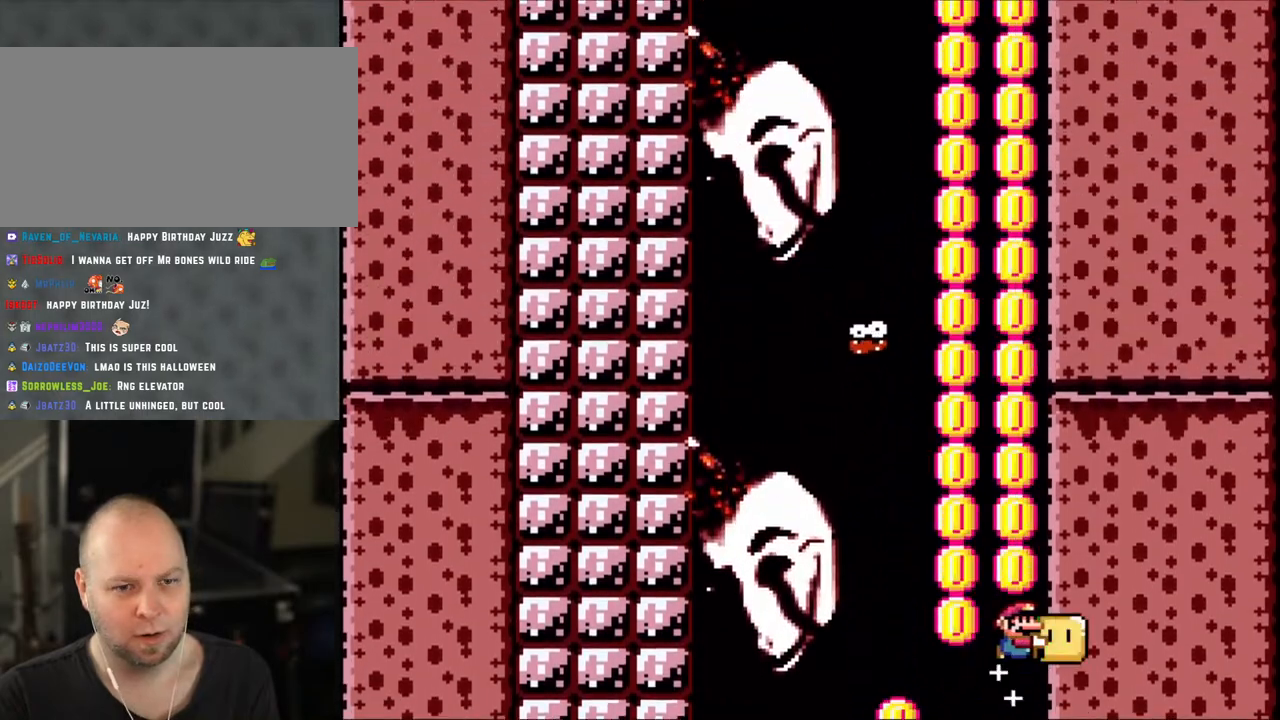
{"buttons": ["B", "Y"], "events": [[50, "DPAD_RIGHT", "up"]]}
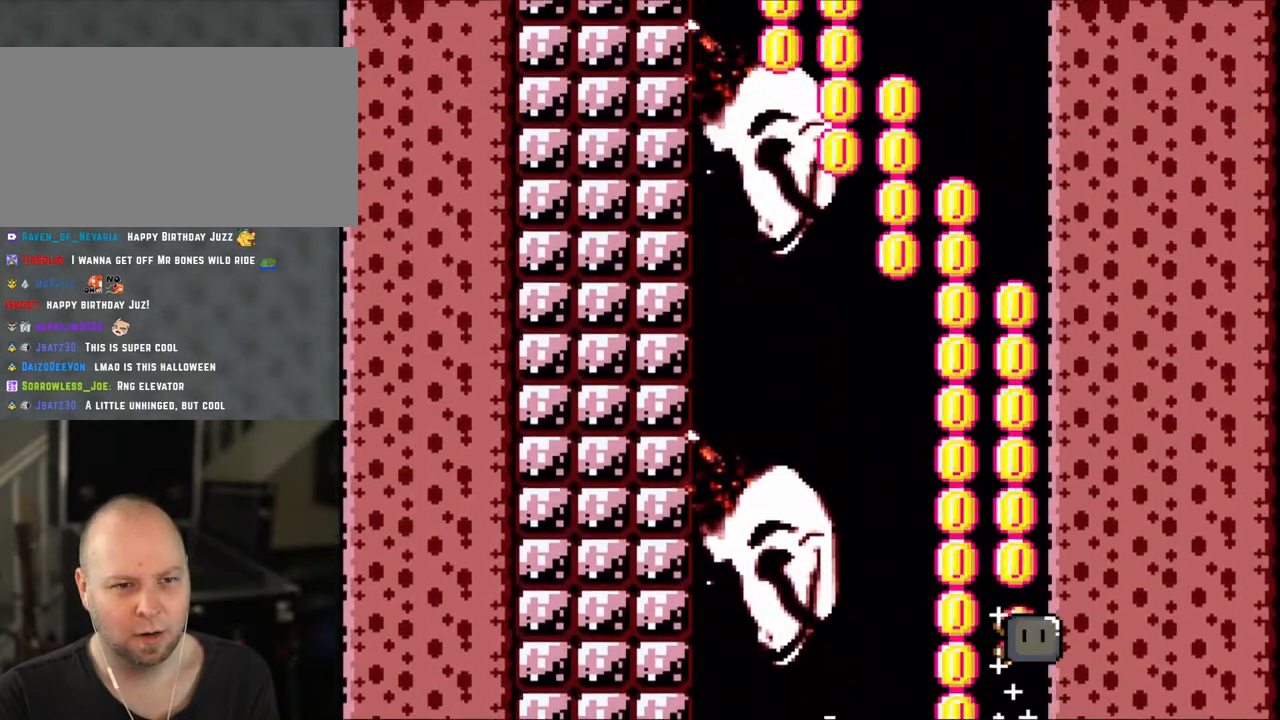
{"buttons": ["B", "Y", "DPAD_LEFT"], "events": [[100, "DPAD_LEFT", "down"], [233, "DPAD_LEFT", "up"], [433, "DPAD_LEFT", "down"]]}
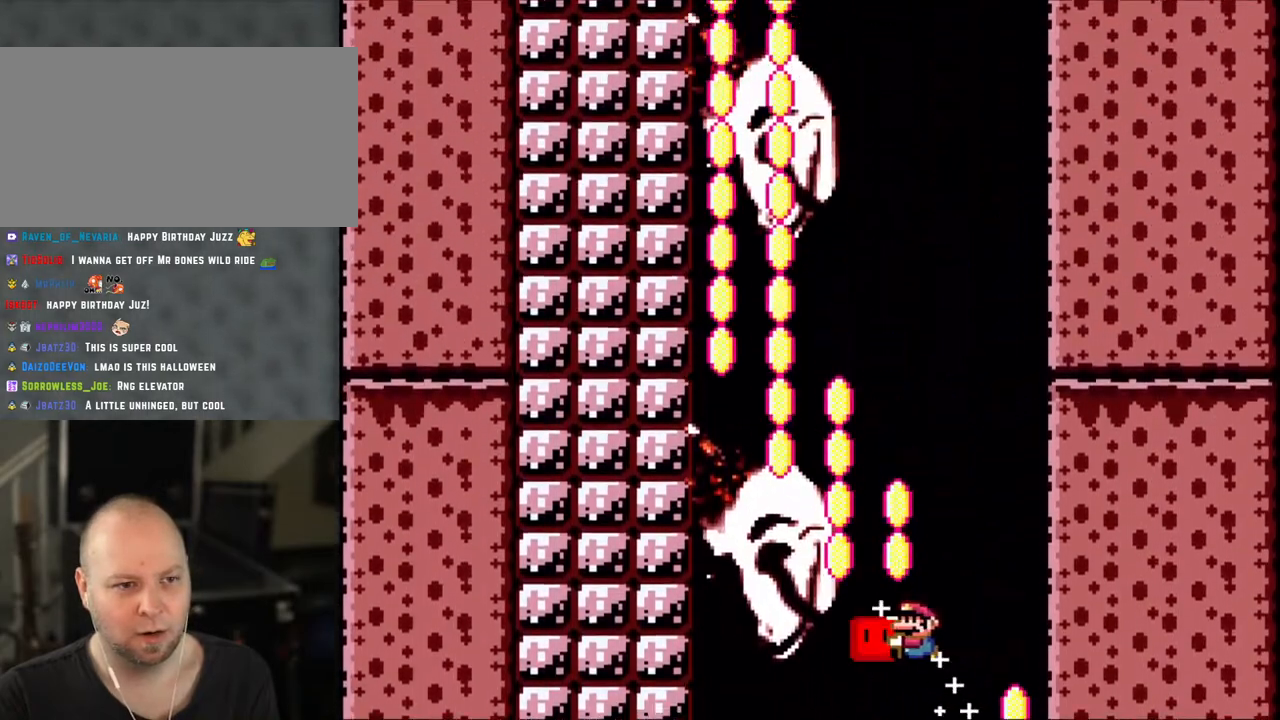
{"buttons": ["B", "Y"], "events": [[50, "DPAD_LEFT", "up"]]}
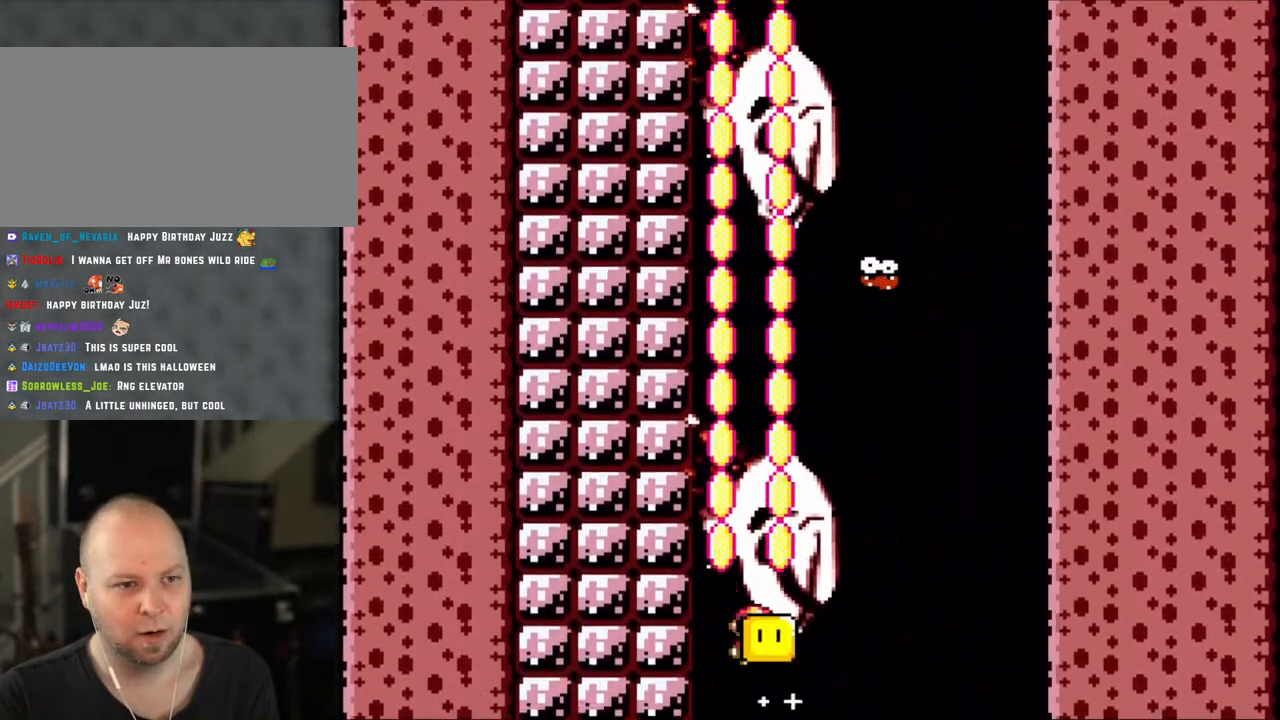
{"buttons": ["B", "Y", "DPAD_RIGHT"], "events": [[33, "DPAD_RIGHT", "down"], [200, "DPAD_RIGHT", "up"], [233, "DPAD_LEFT", "down"], [350, "DPAD_LEFT", "up"], [500, "DPAD_RIGHT", "down"]]}
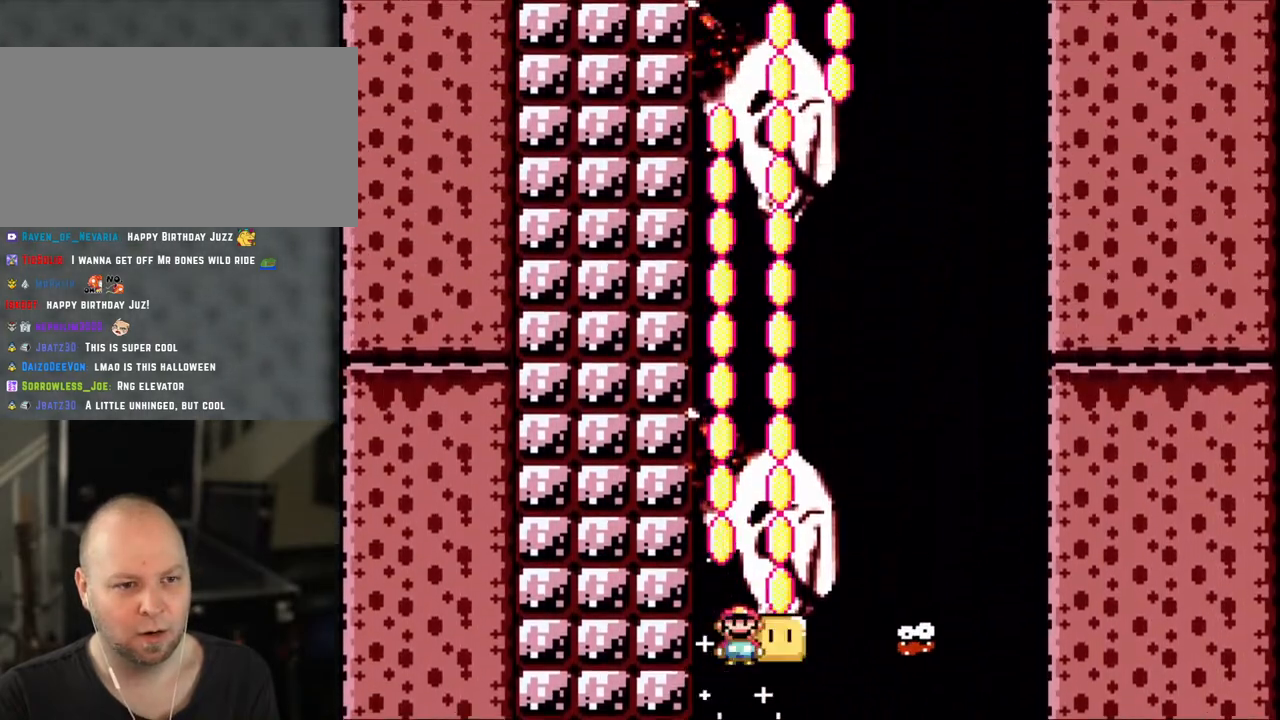
{"buttons": ["B", "Y", "DPAD_LEFT"], "events": [[450, "DPAD_LEFT", "down"], [450, "DPAD_RIGHT", "up"]]}